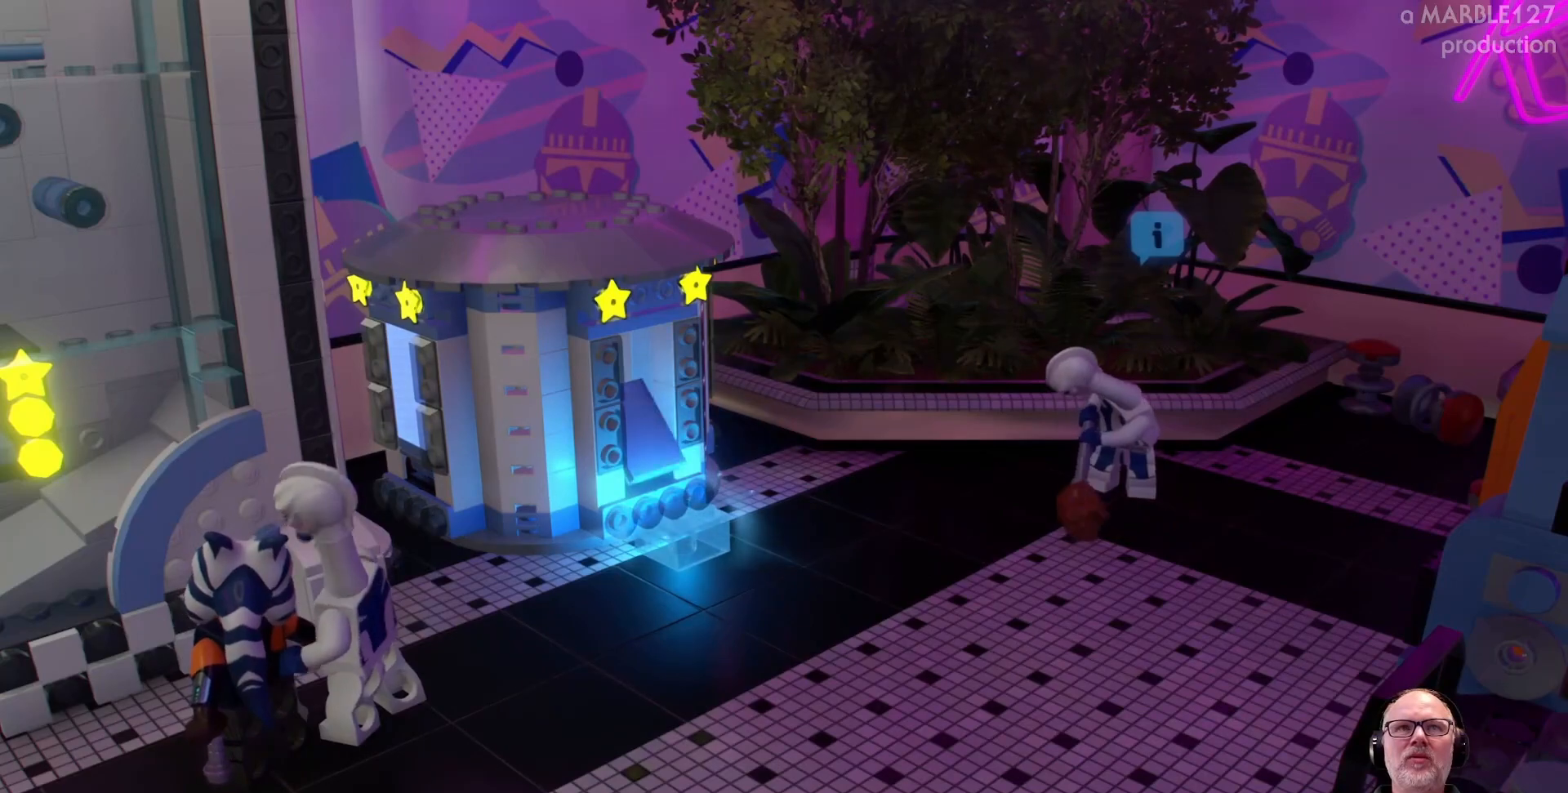
Gameplay with a controller (Xbox layout); each line is a JSON object with the inputs held at the frame after it (dt_ms = milliseconds from this image to that frame). "events" lists button and stick changes between this image and that frame as [ms after this image, input, new state], when the widget could be followed in between. Not read: DPAD_DOWN DPAD_LEFT DPAD_RIGHT L2 L3 R2 R3 right_stick.
{"dt_ms": 500, "buttons": [], "left_stick": "up-right", "events": [[100, "left_stick", "right"], [200, "left_stick", "up-right"]]}
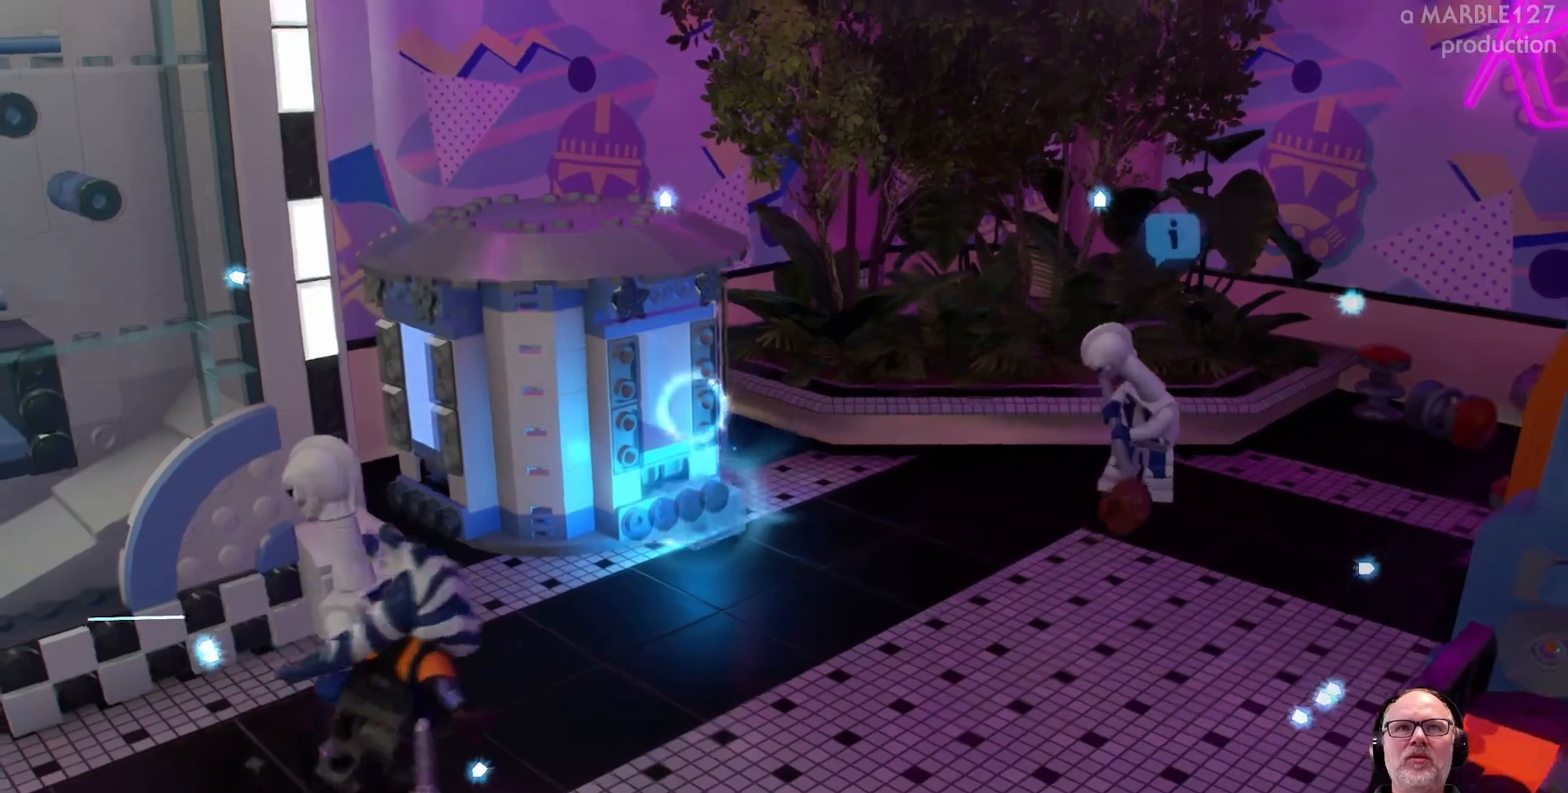
{"dt_ms": 500, "buttons": [], "left_stick": "up-right", "events": [[100, "left_stick", "center"], [433, "left_stick", "right"], [500, "left_stick", "up-right"]]}
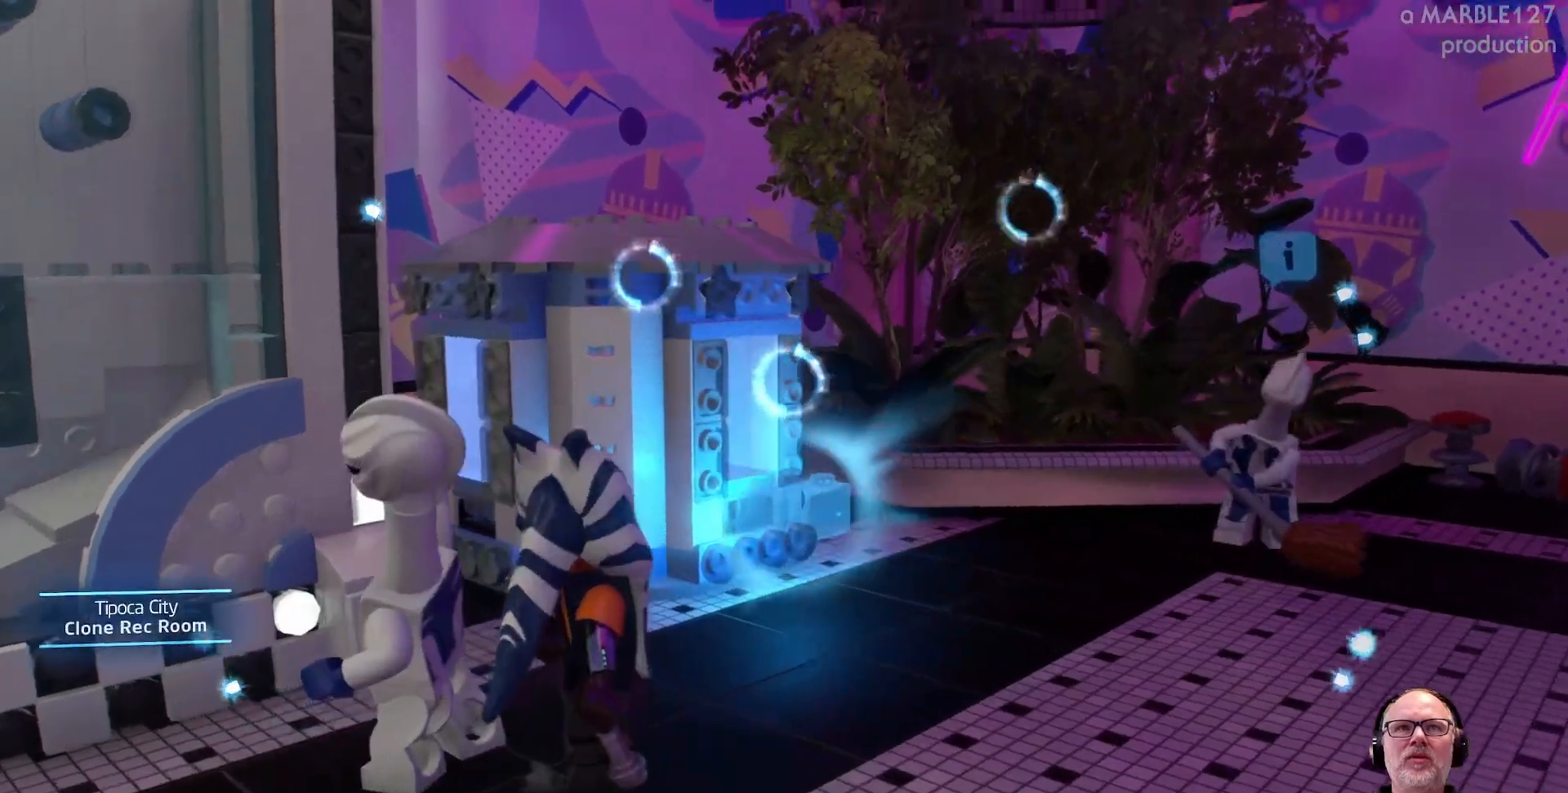
{"dt_ms": 500, "buttons": [], "left_stick": "up", "events": [[167, "left_stick", "up"], [267, "left_stick", "center"], [433, "left_stick", "up"]]}
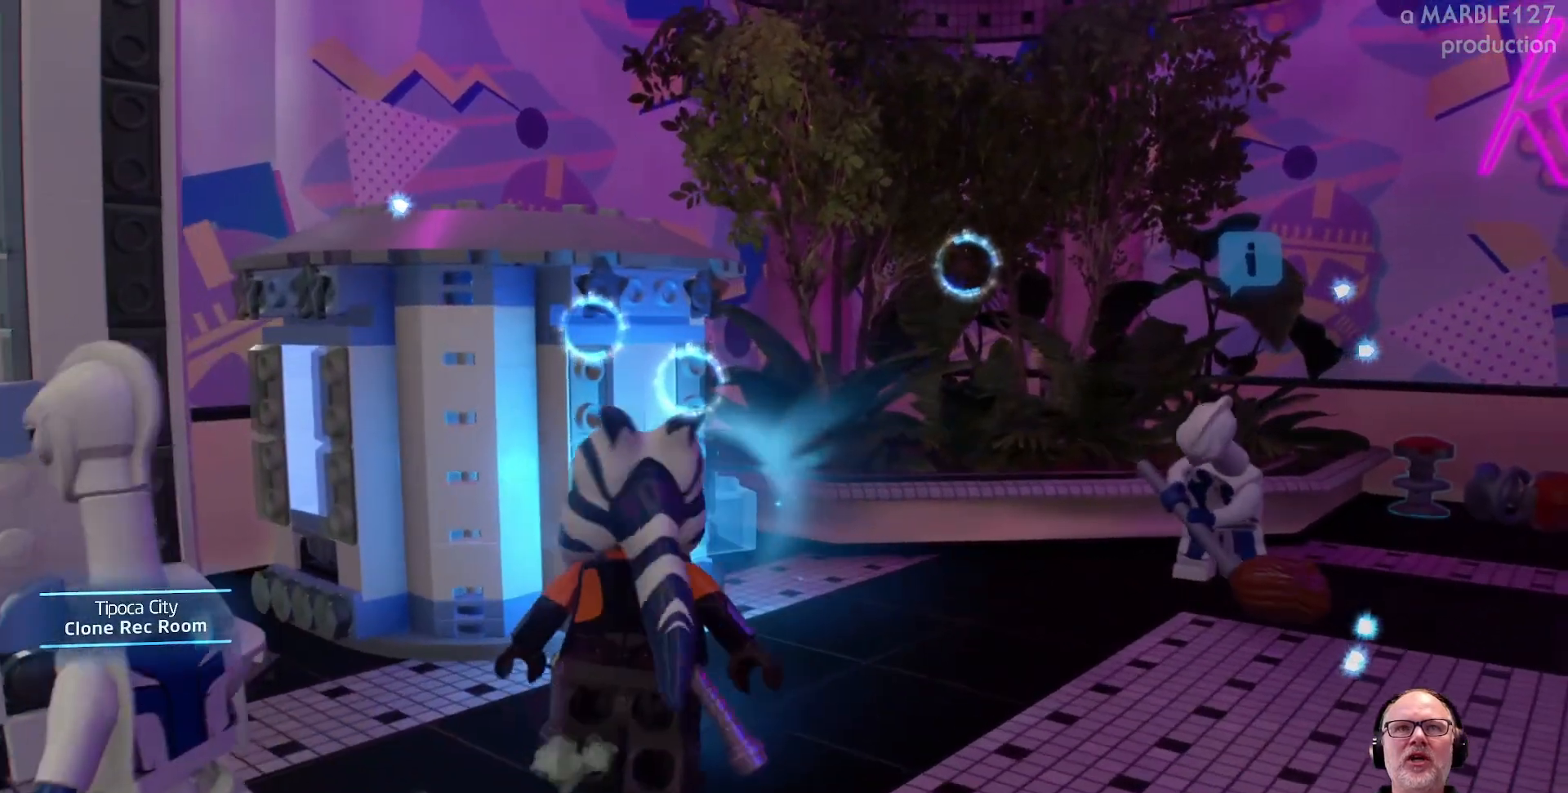
{"dt_ms": 500, "buttons": [], "left_stick": "center", "events": [[467, "left_stick", "center"]]}
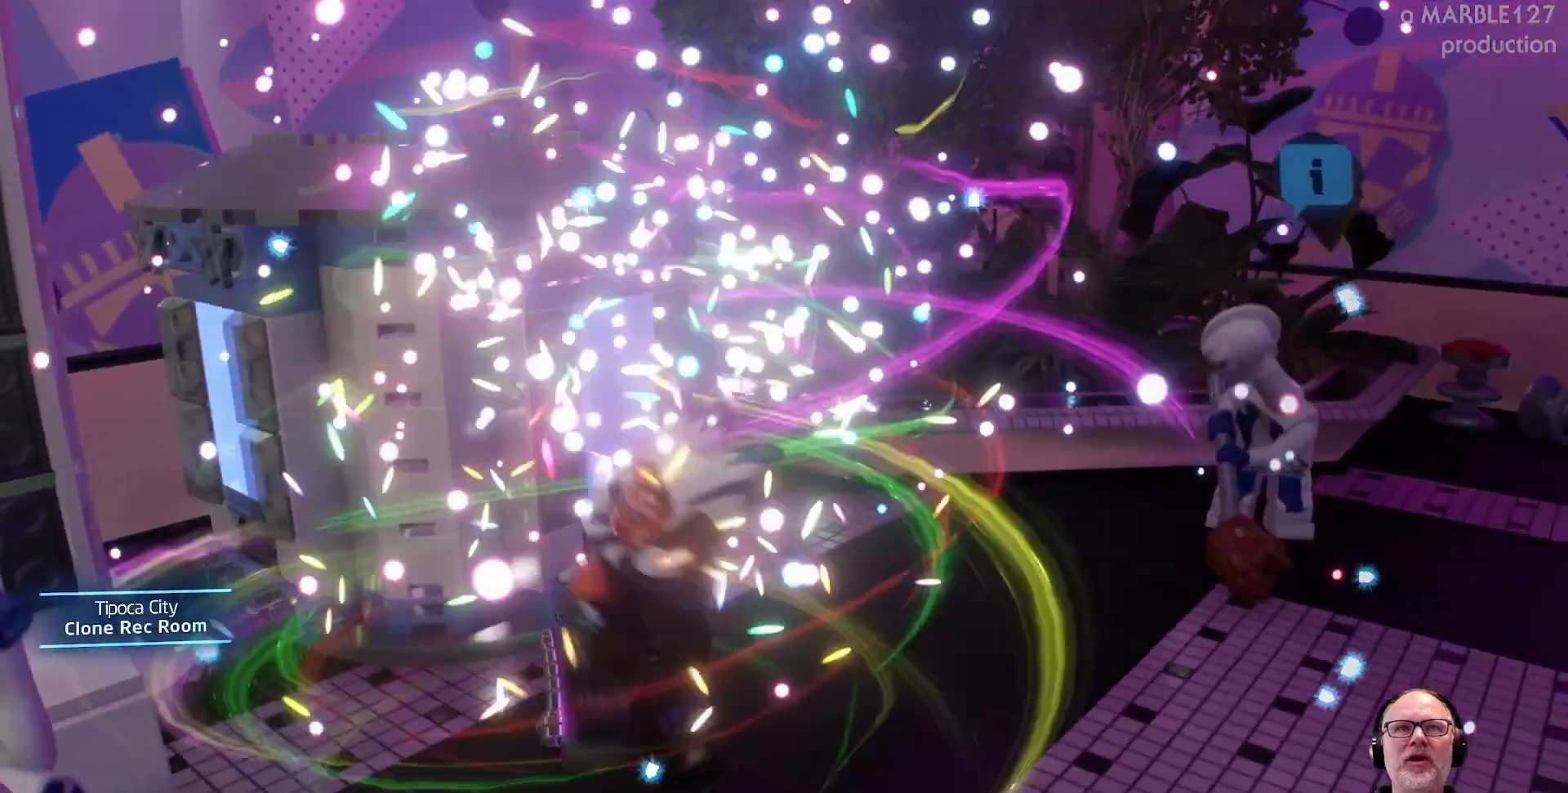
{"dt_ms": 500, "buttons": [], "left_stick": "down-right", "events": [[433, "left_stick", "down"], [500, "left_stick", "down-right"]]}
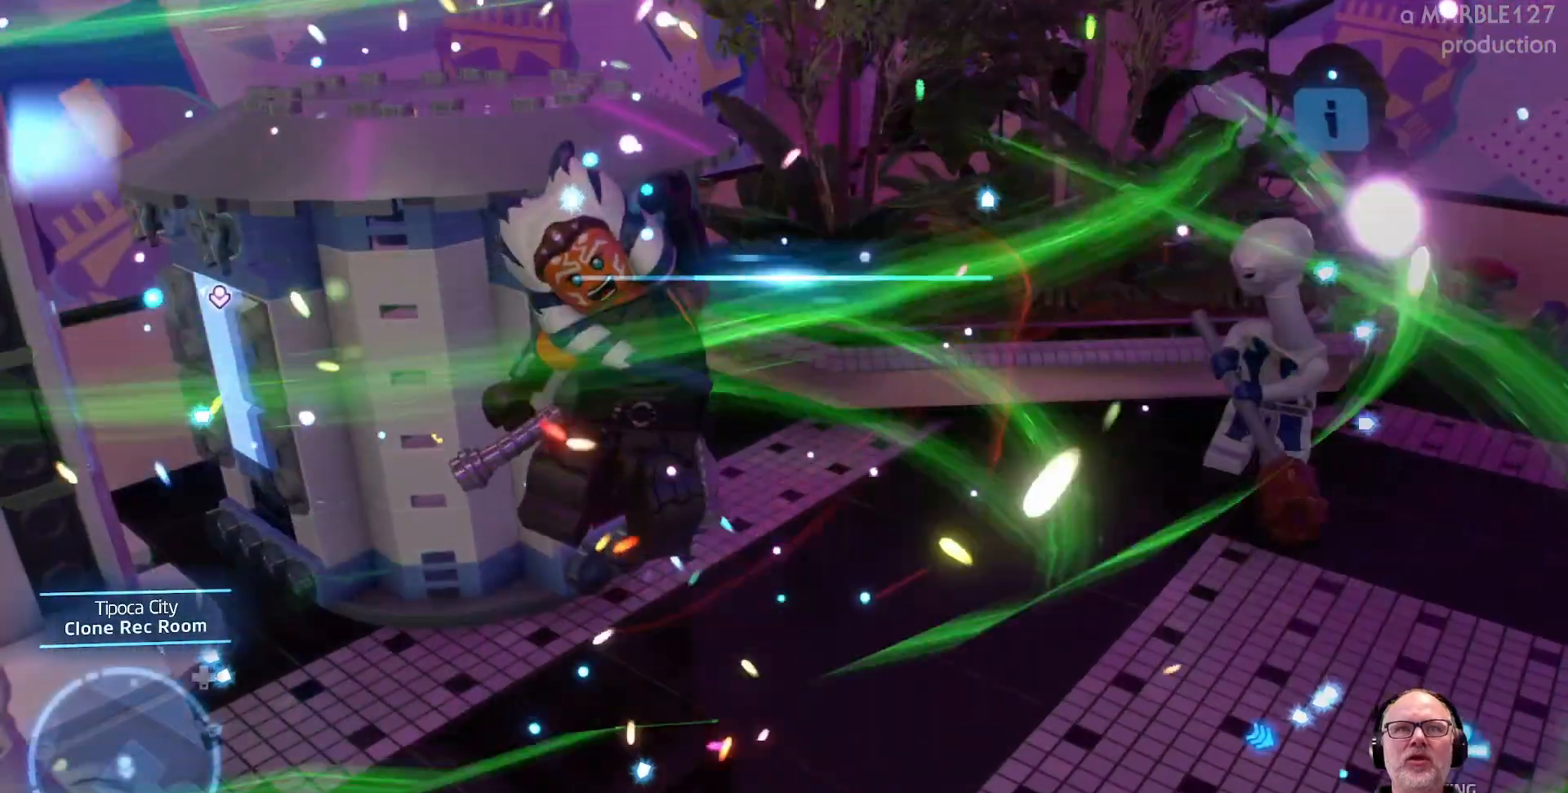
{"dt_ms": 500, "buttons": [], "left_stick": "down-right", "events": []}
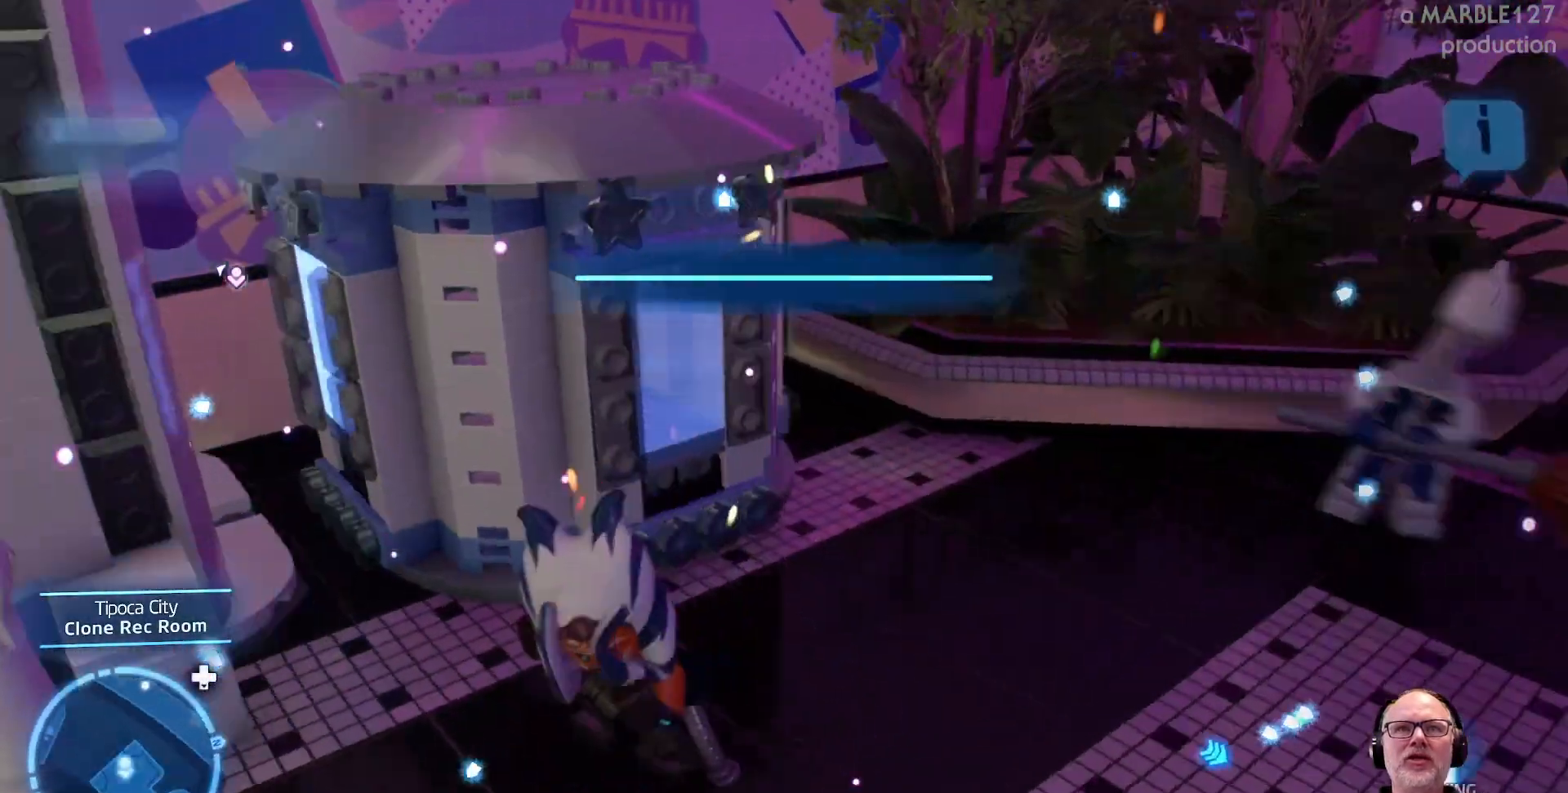
{"dt_ms": 500, "buttons": [], "left_stick": "down", "events": [[133, "left_stick", "center"], [367, "left_stick", "down"]]}
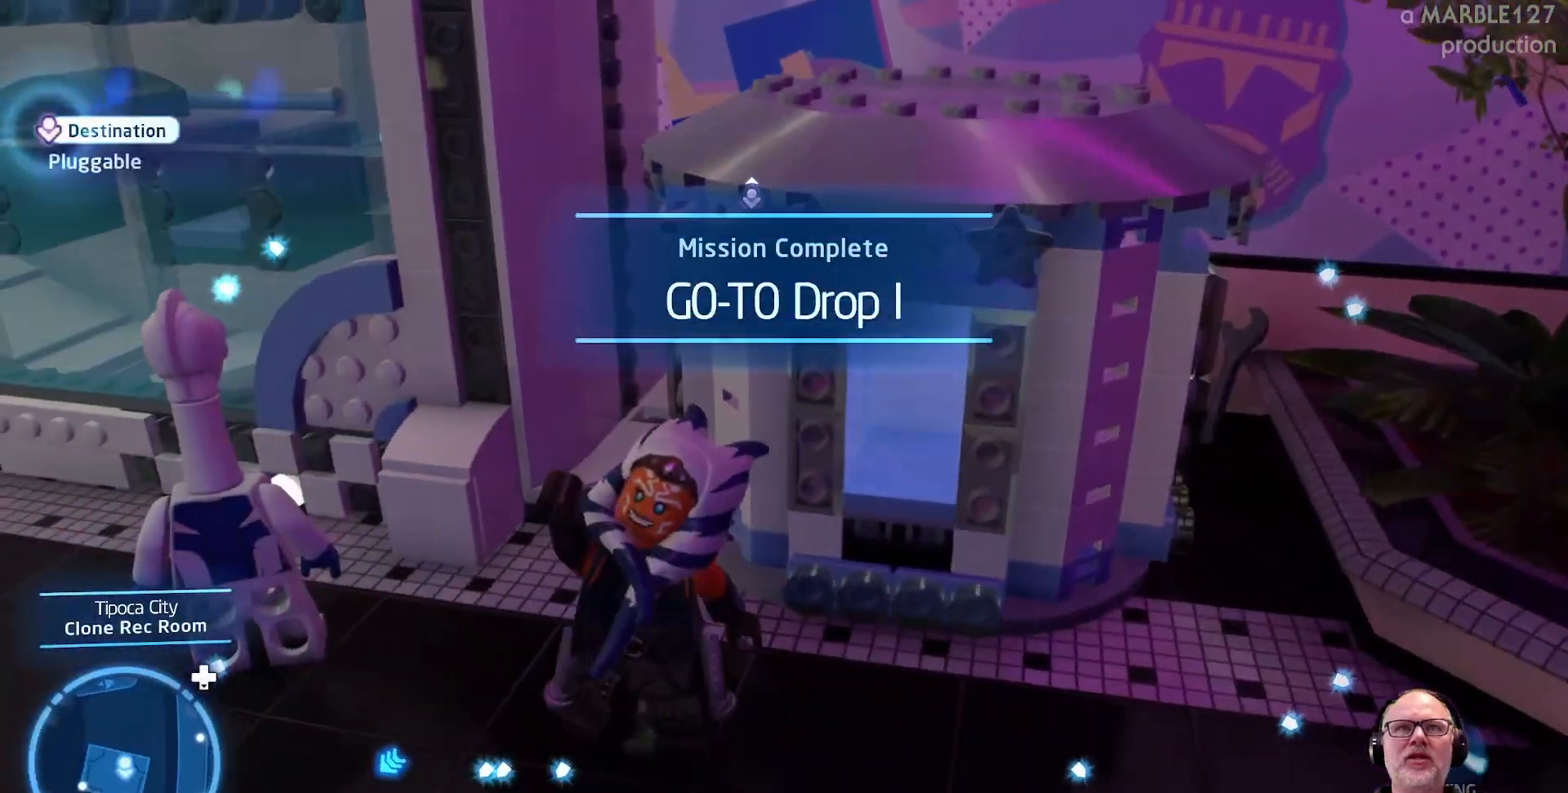
{"dt_ms": 500, "buttons": [], "left_stick": "up-left", "events": [[133, "left_stick", "down-left"], [267, "left_stick", "left"], [500, "left_stick", "up-left"]]}
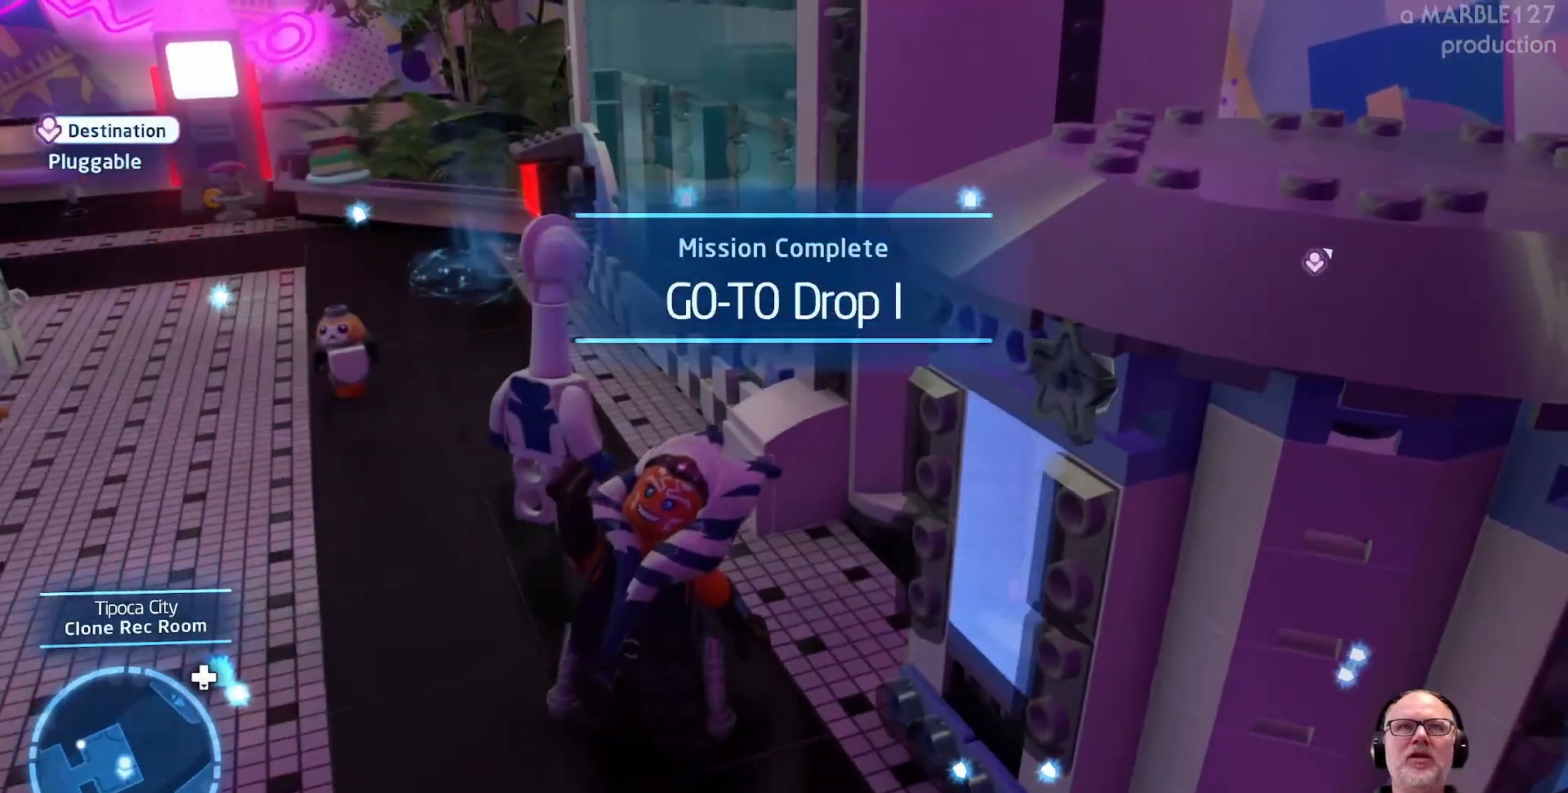
{"dt_ms": 500, "buttons": [], "left_stick": "left", "events": [[433, "left_stick", "left"]]}
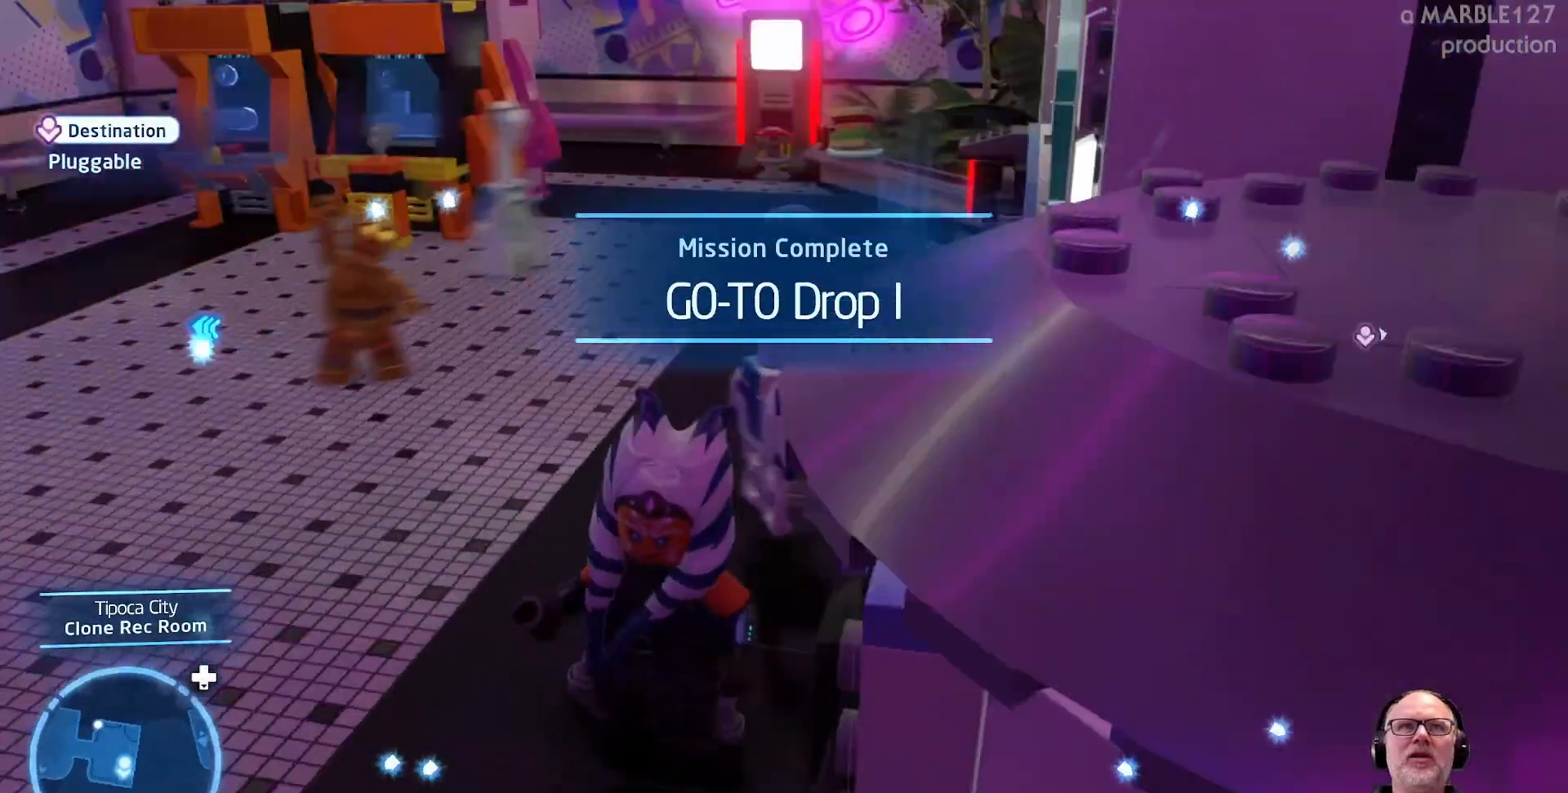
{"dt_ms": 500, "buttons": [], "left_stick": "up", "events": [[200, "left_stick", "up"]]}
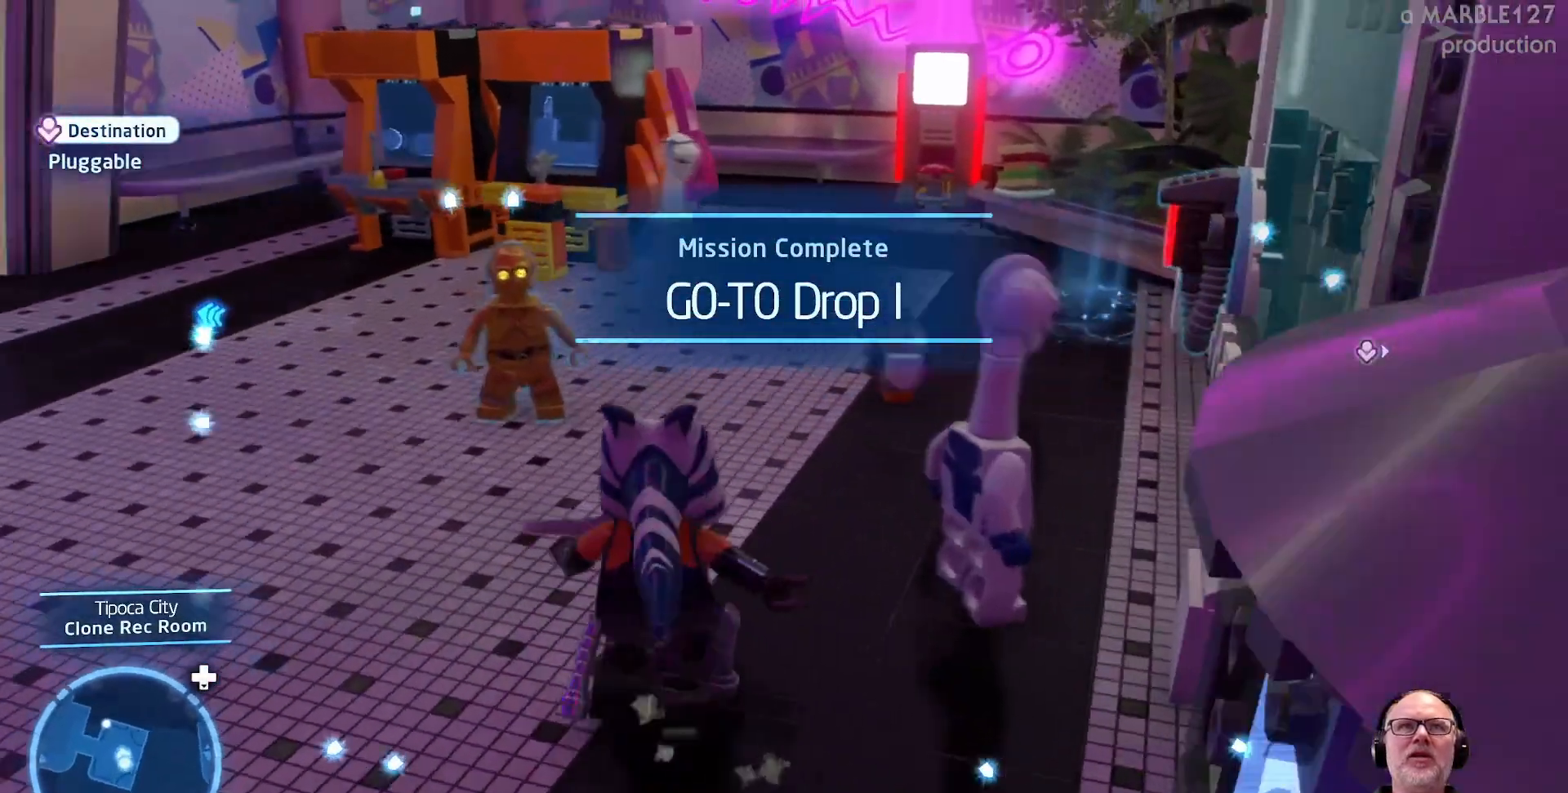
{"dt_ms": 500, "buttons": [], "left_stick": "up", "events": []}
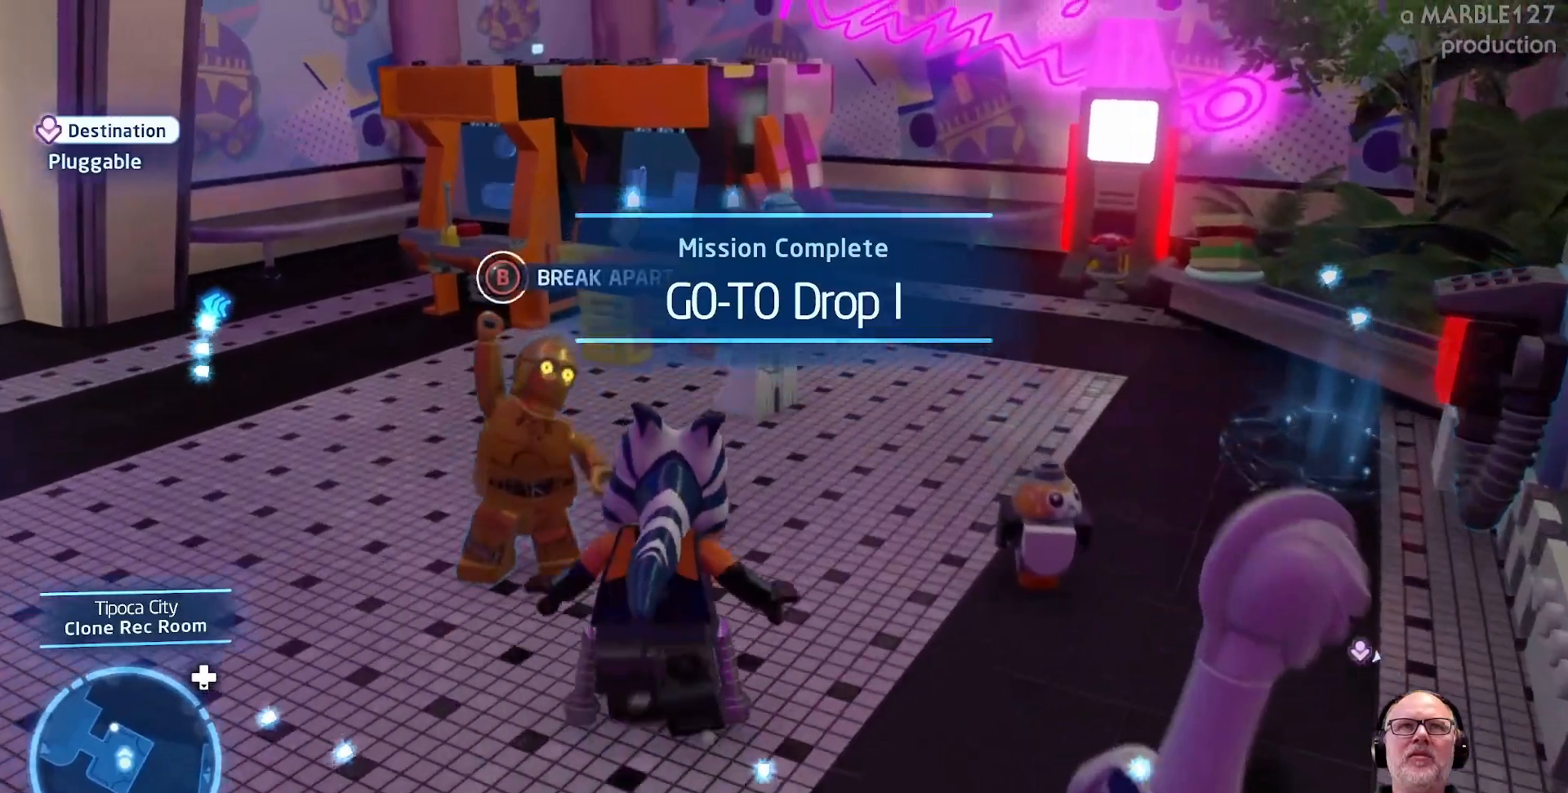
{"dt_ms": 500, "buttons": [], "left_stick": "up", "events": [[133, "left_stick", "center"], [400, "left_stick", "up"]]}
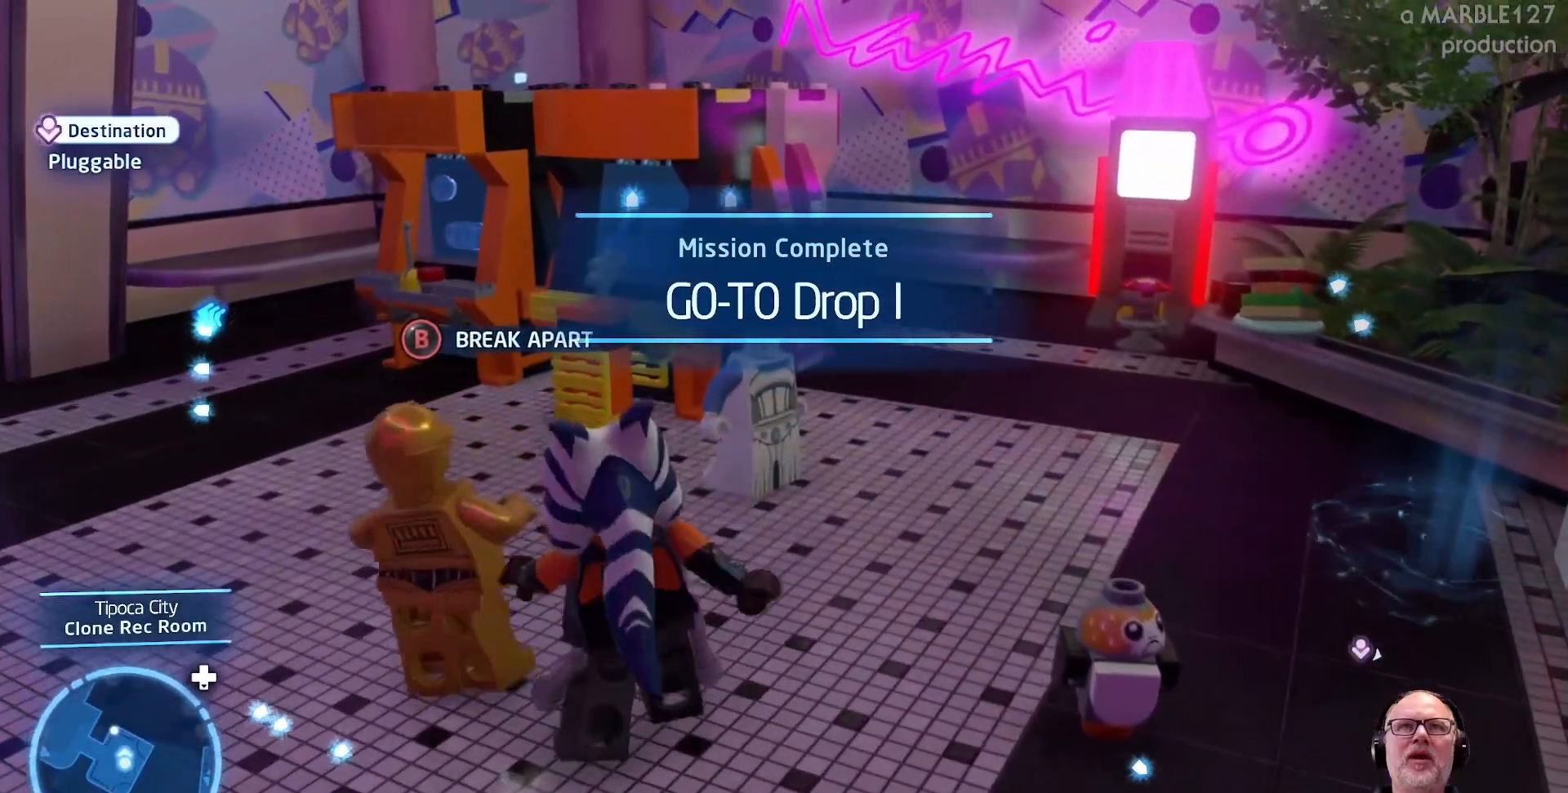
{"dt_ms": 500, "buttons": [], "left_stick": "up-left", "events": [[467, "left_stick", "up-left"]]}
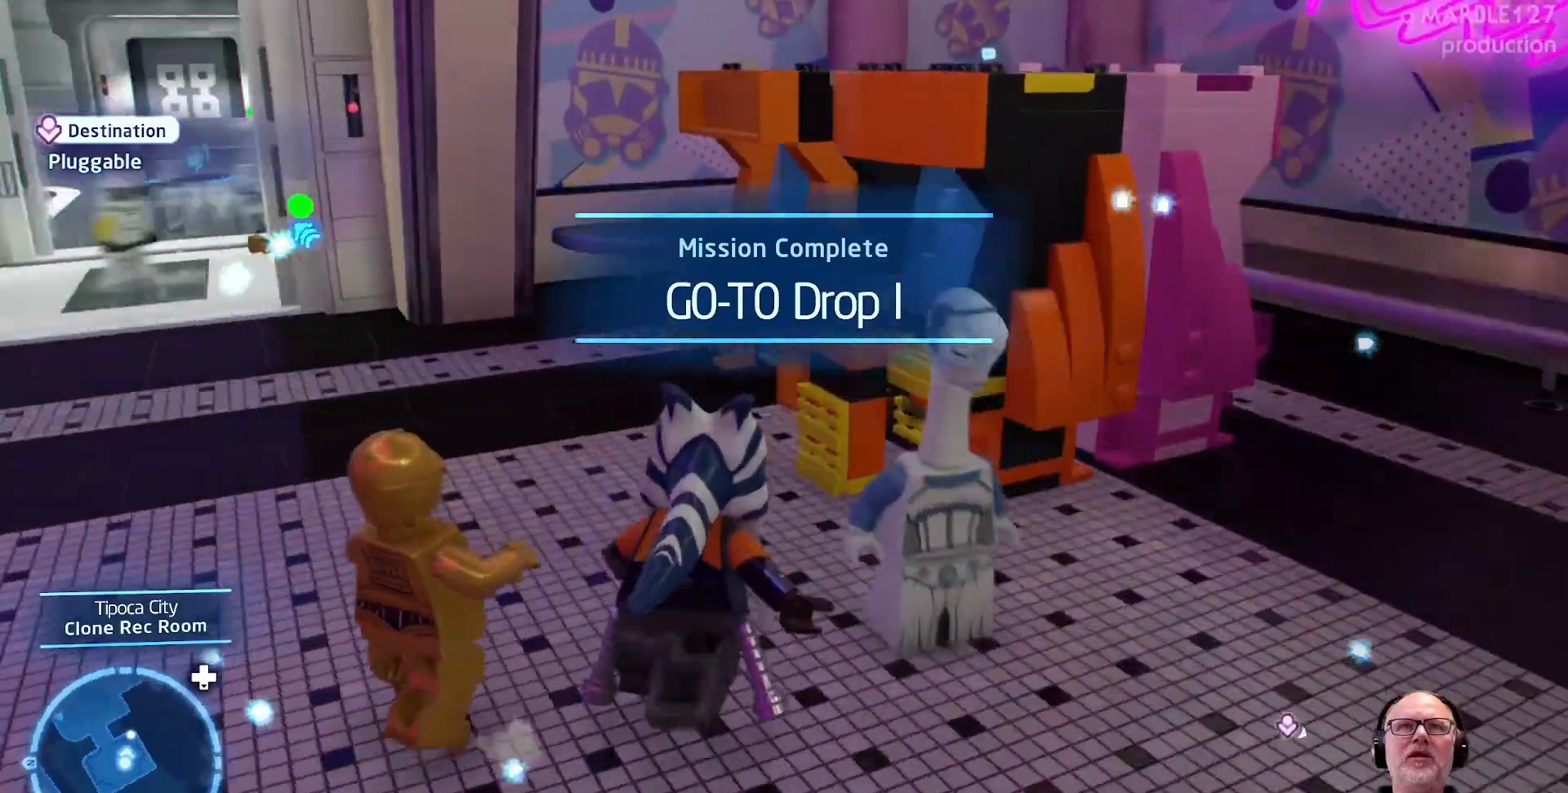
{"dt_ms": 500, "buttons": [], "left_stick": "center", "events": [[433, "left_stick", "center"]]}
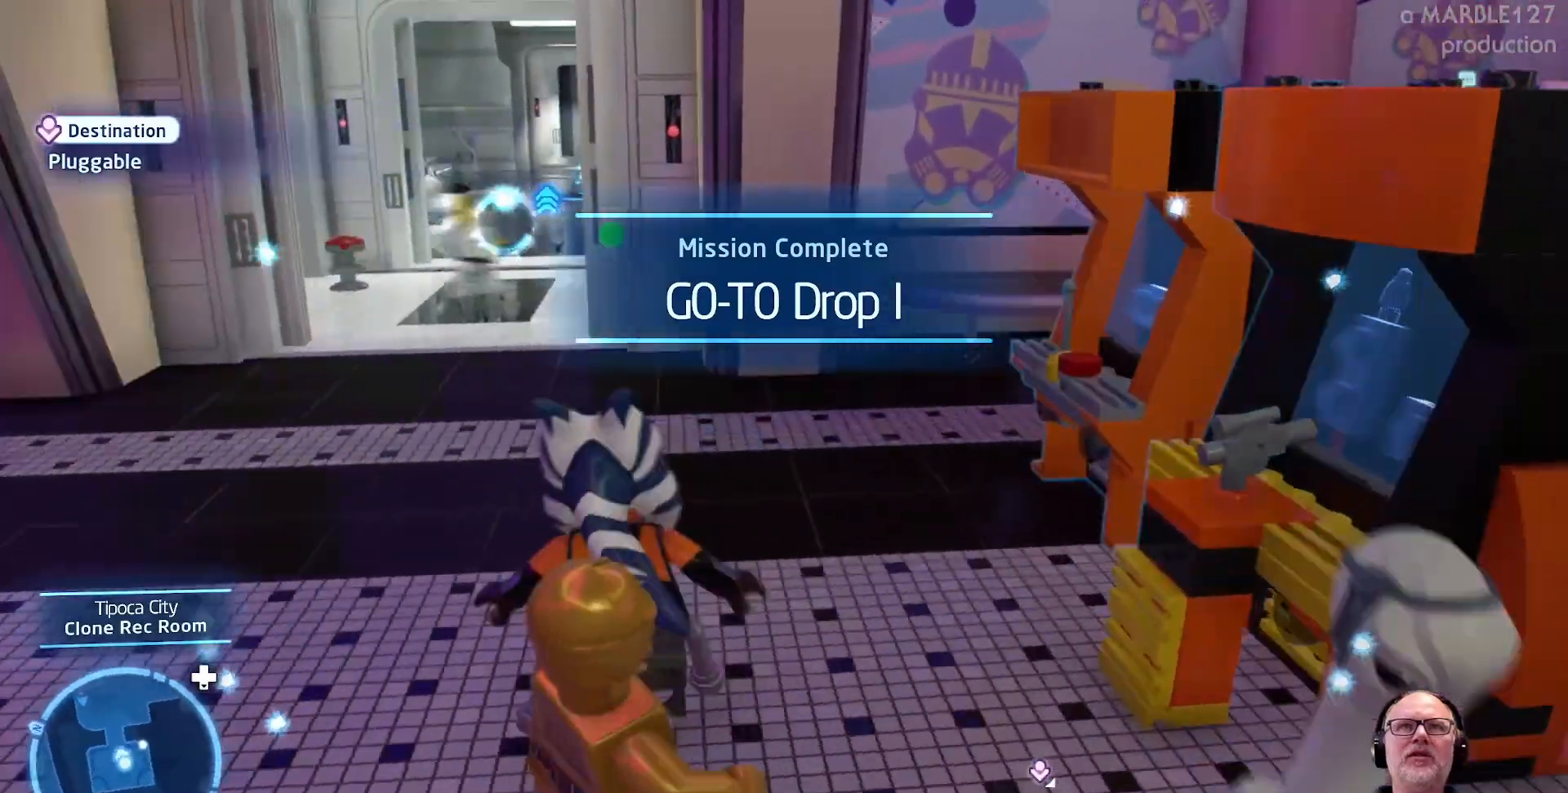
{"dt_ms": 500, "buttons": [], "left_stick": "up", "events": [[267, "left_stick", "up"]]}
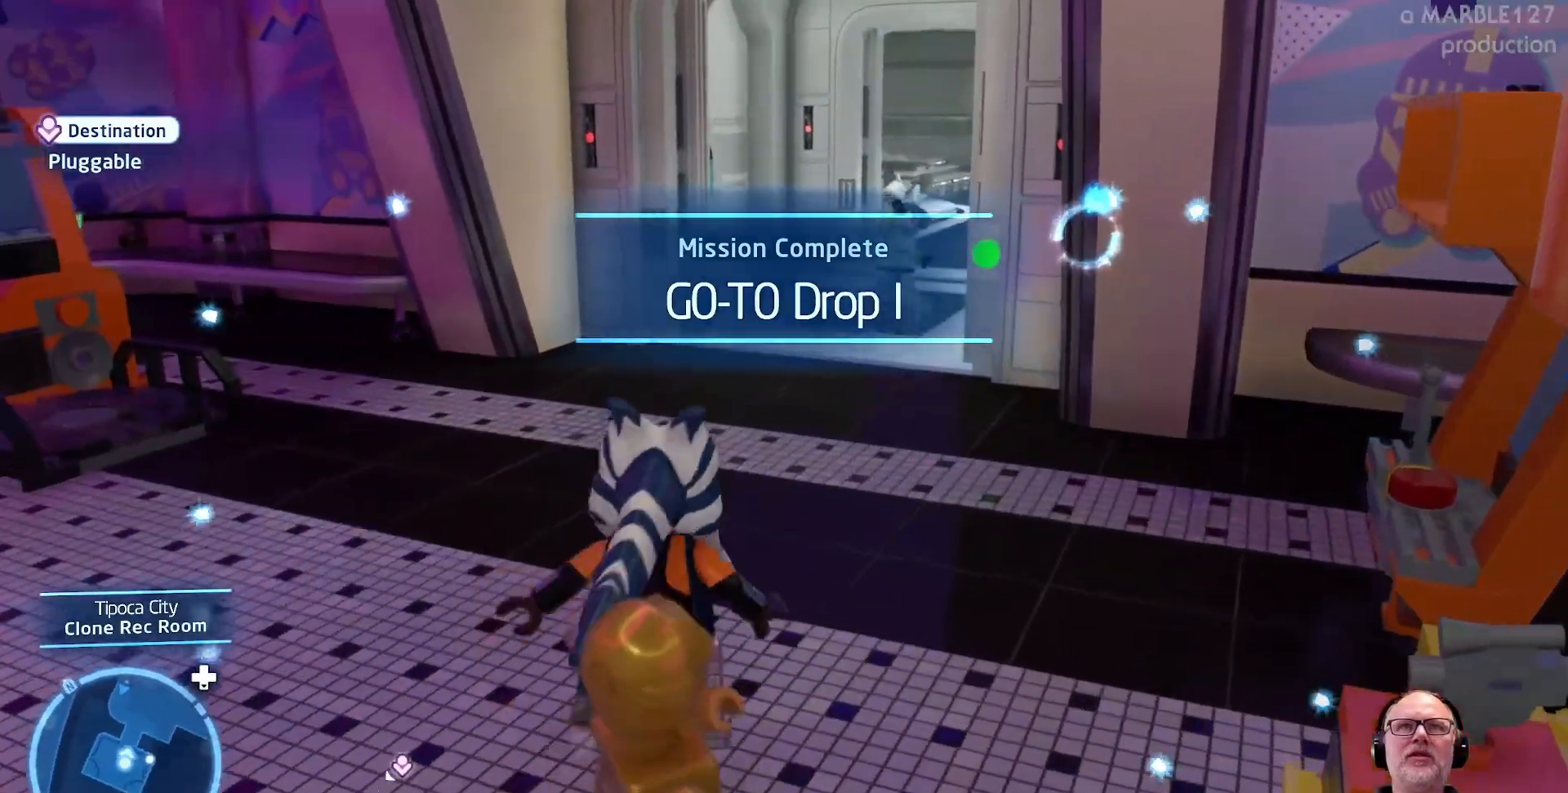
{"dt_ms": 1000, "buttons": [], "left_stick": "up-left"}
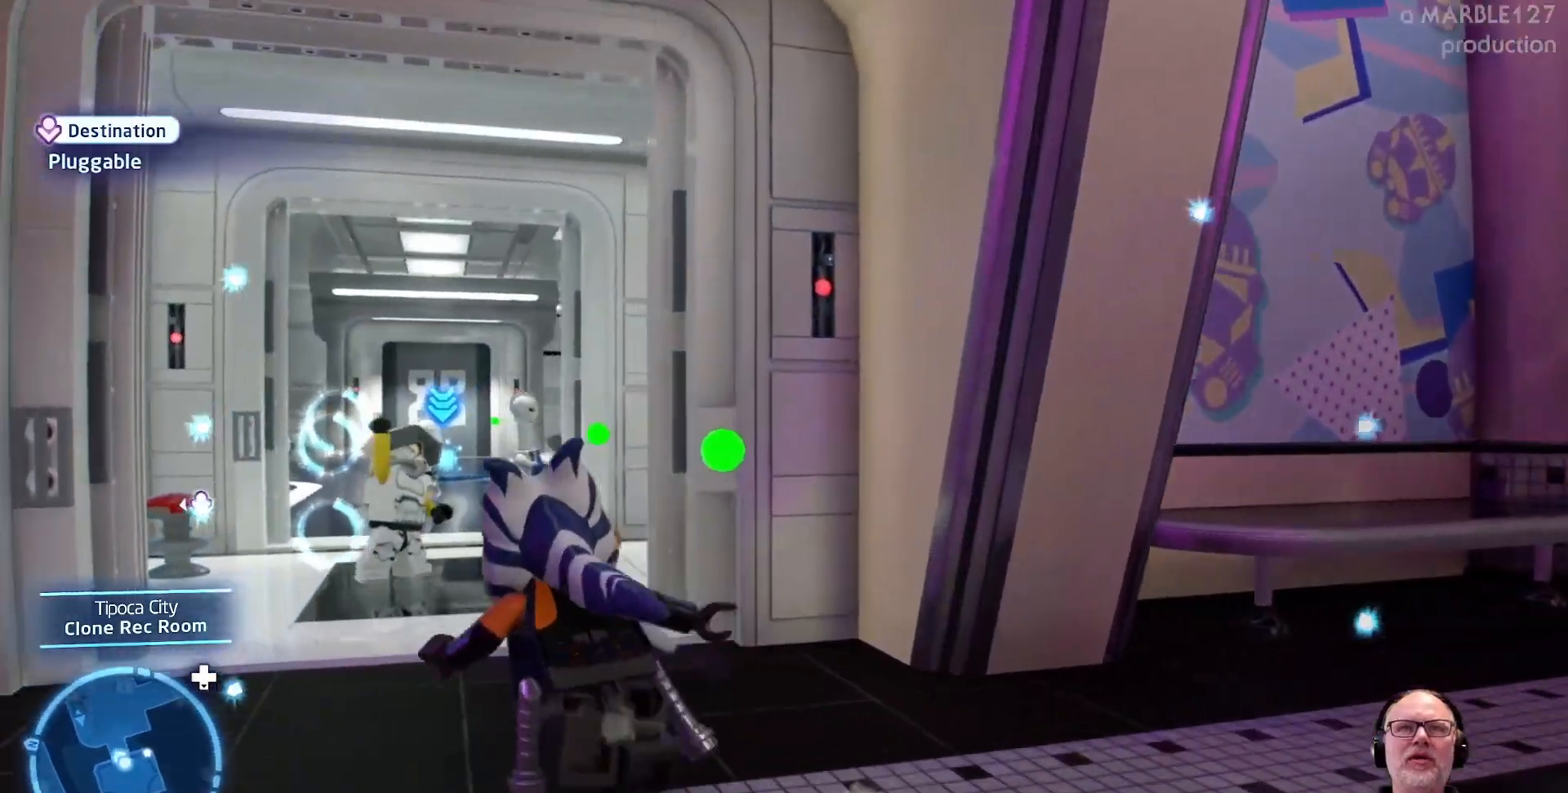
{"dt_ms": 500, "buttons": [], "left_stick": "up-left", "events": []}